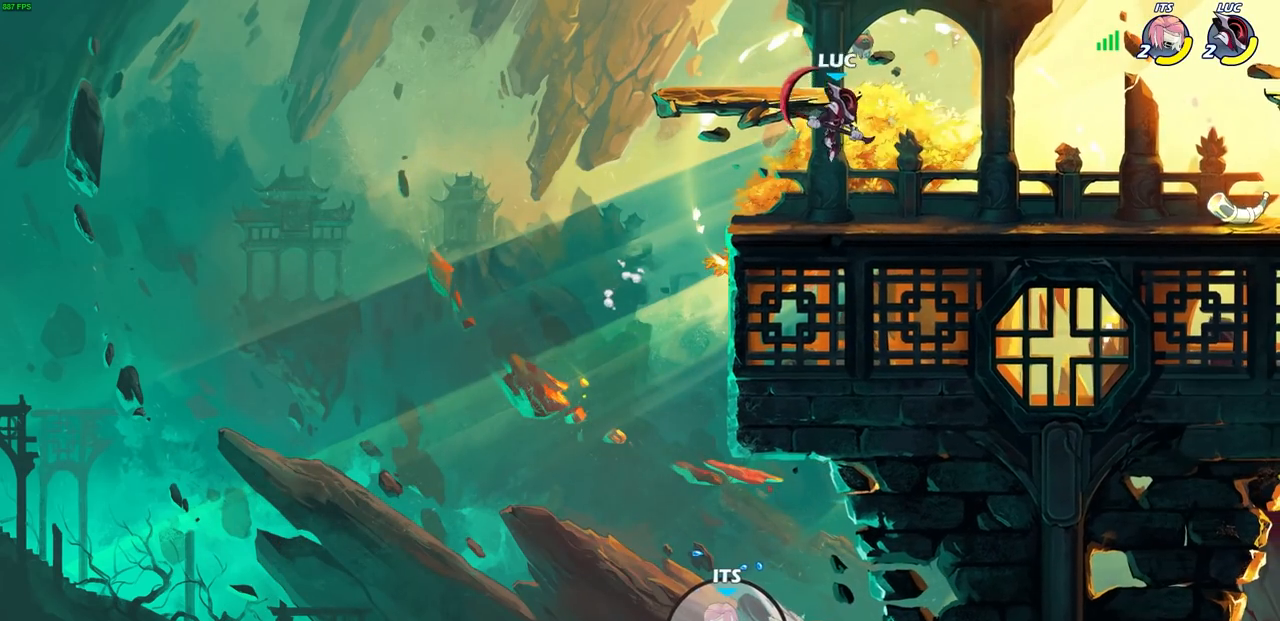
Gameplay with a controller (PlayStation layout); each line is a JSON object with the inputs held at the frame after it. "events" lists button and stick changes between this image and that frame as [ms after this image, input, new state], when the widget could be followed in between.
{"buttons": [], "left_stick": "right", "right_stick": "center", "events": []}
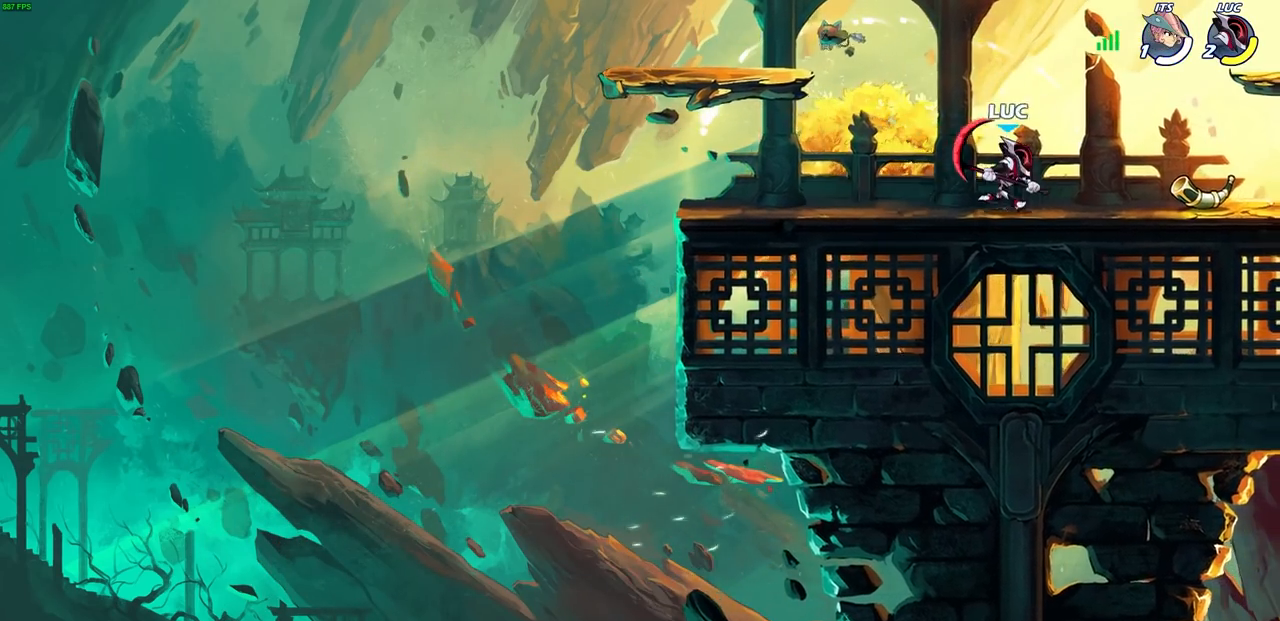
{"buttons": [], "left_stick": "center", "right_stick": "center", "events": [[50, "left_stick", "up-left"], [167, "left_stick", "center"]]}
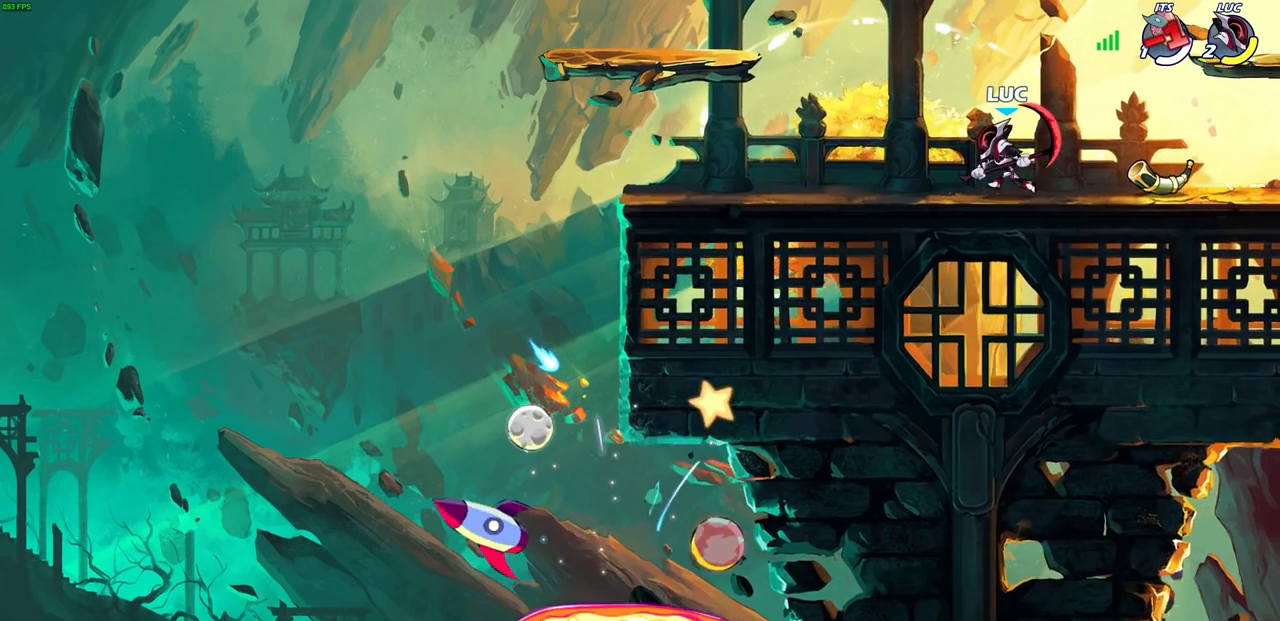
{"buttons": [], "left_stick": "center", "right_stick": "center", "events": []}
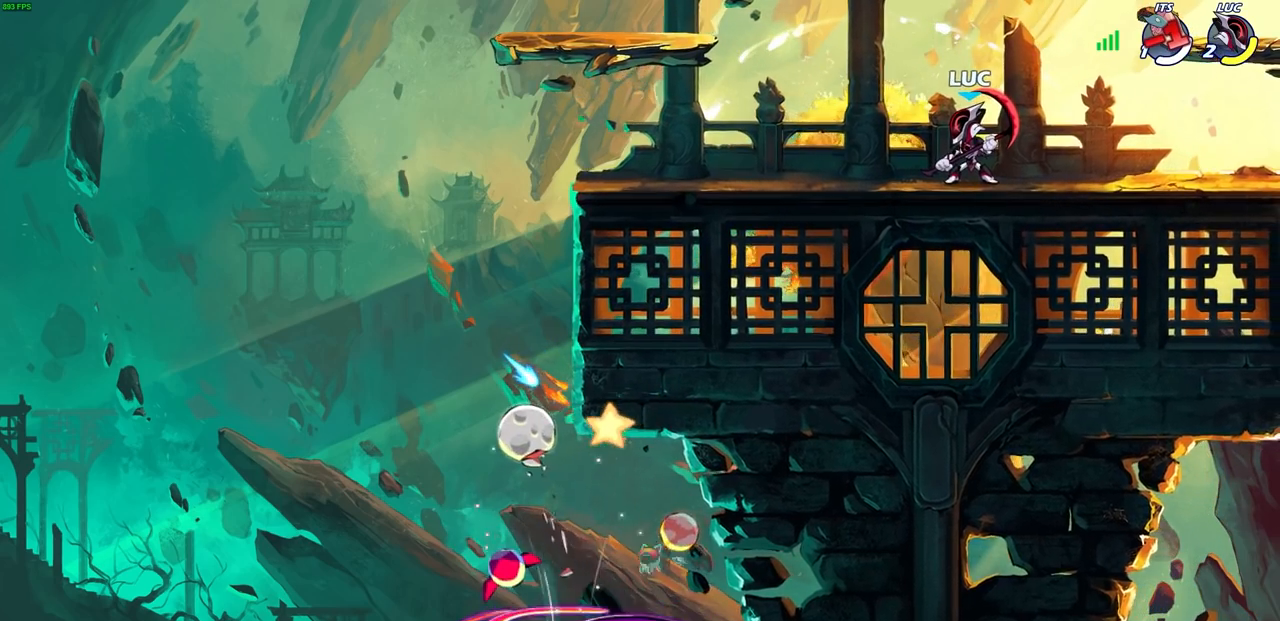
{"buttons": ["CIRCLE"], "left_stick": "left", "right_stick": "center", "events": [[233, "left_stick", "left"], [350, "CROSS", "down"], [450, "CIRCLE", "down"], [450, "CROSS", "up"]]}
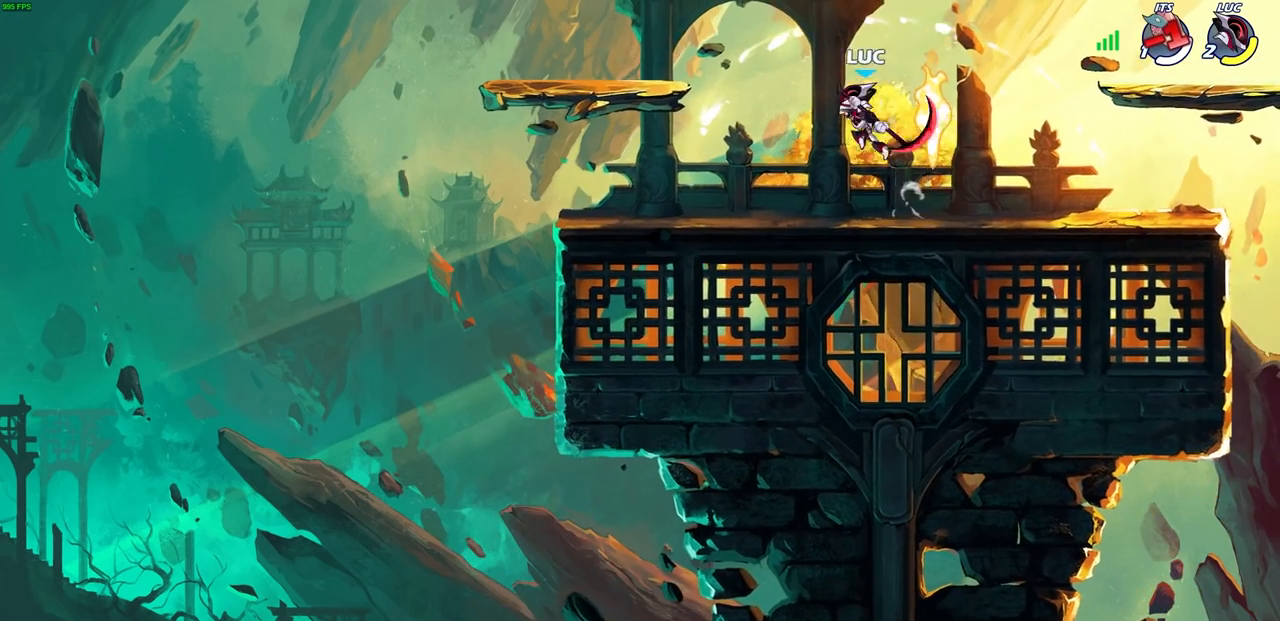
{"buttons": [], "left_stick": "center", "right_stick": "center", "events": [[83, "CIRCLE", "up"], [133, "left_stick", "center"]]}
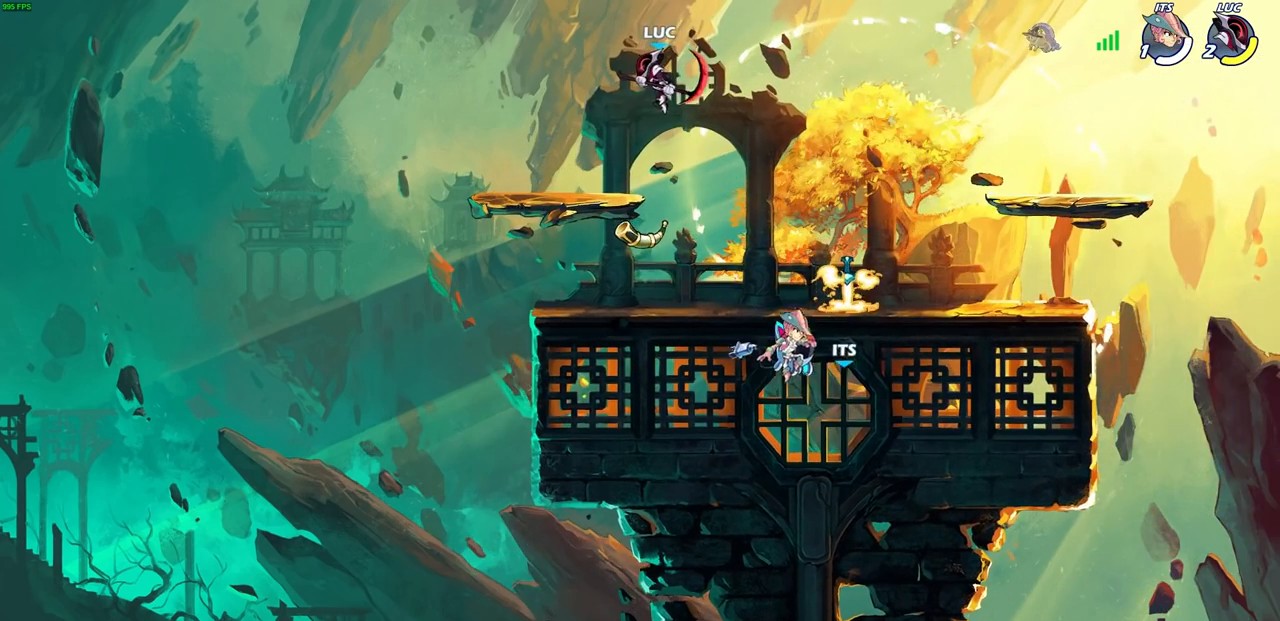
{"buttons": [], "left_stick": "up-right", "right_stick": "center", "events": [[33, "left_stick", "left"], [350, "left_stick", "up-right"]]}
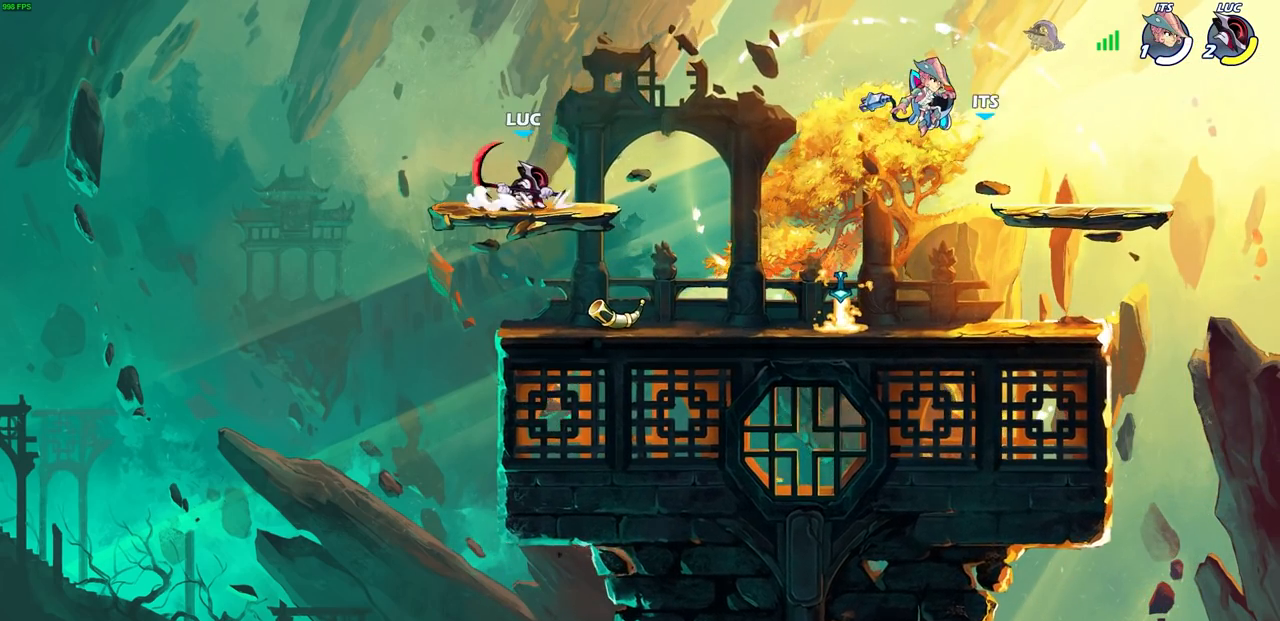
{"buttons": ["CIRCLE"], "left_stick": "down", "right_stick": "center", "events": [[67, "R2", "down"], [100, "left_stick", "down"], [133, "CIRCLE", "down"], [233, "R2", "up"]]}
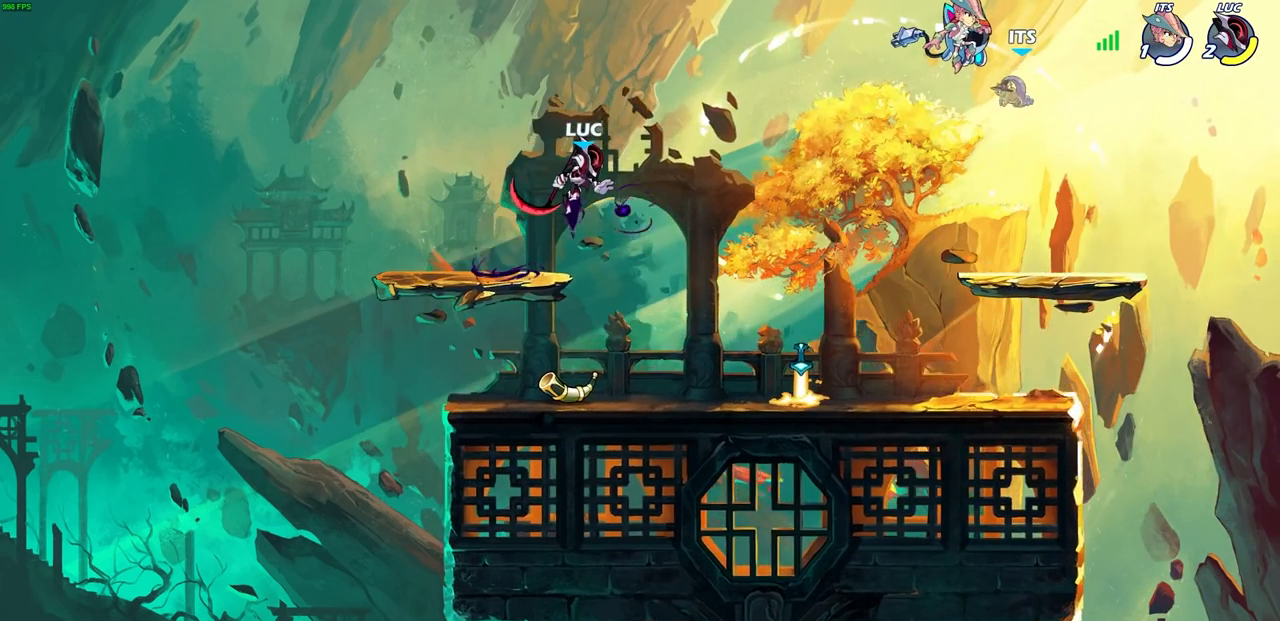
{"buttons": ["CIRCLE"], "left_stick": "down", "right_stick": "center", "events": []}
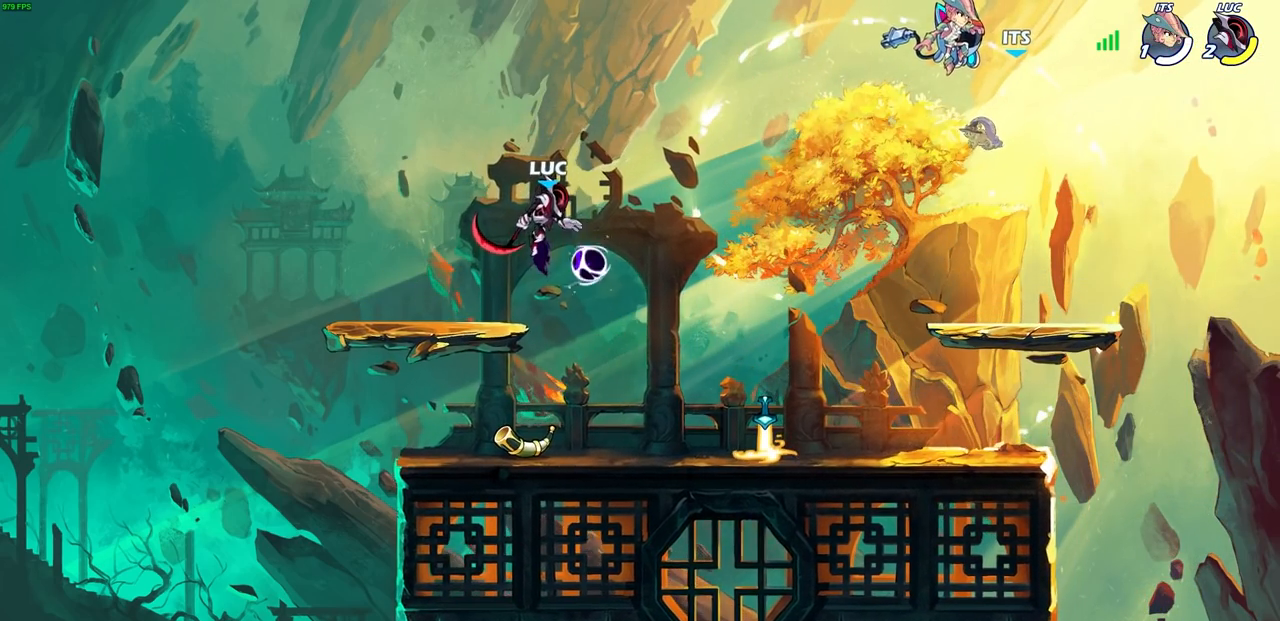
{"buttons": [], "left_stick": "center", "right_stick": "center", "events": [[50, "left_stick", "center"], [233, "CIRCLE", "up"]]}
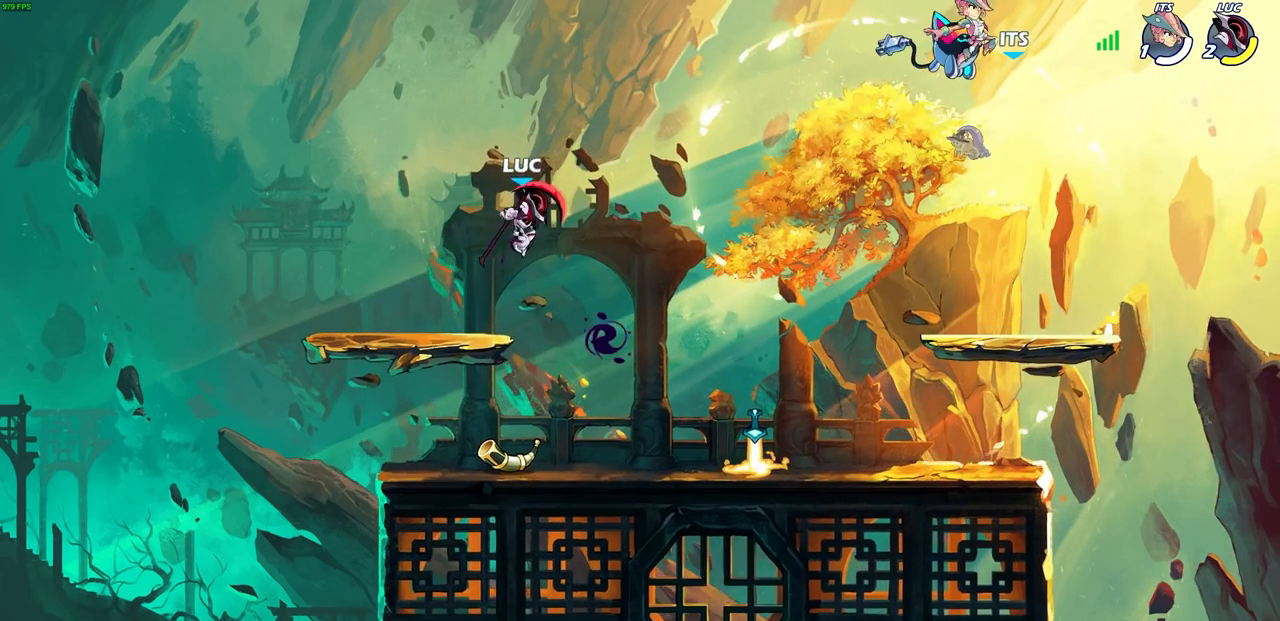
{"buttons": [], "left_stick": "center", "right_stick": "center", "events": []}
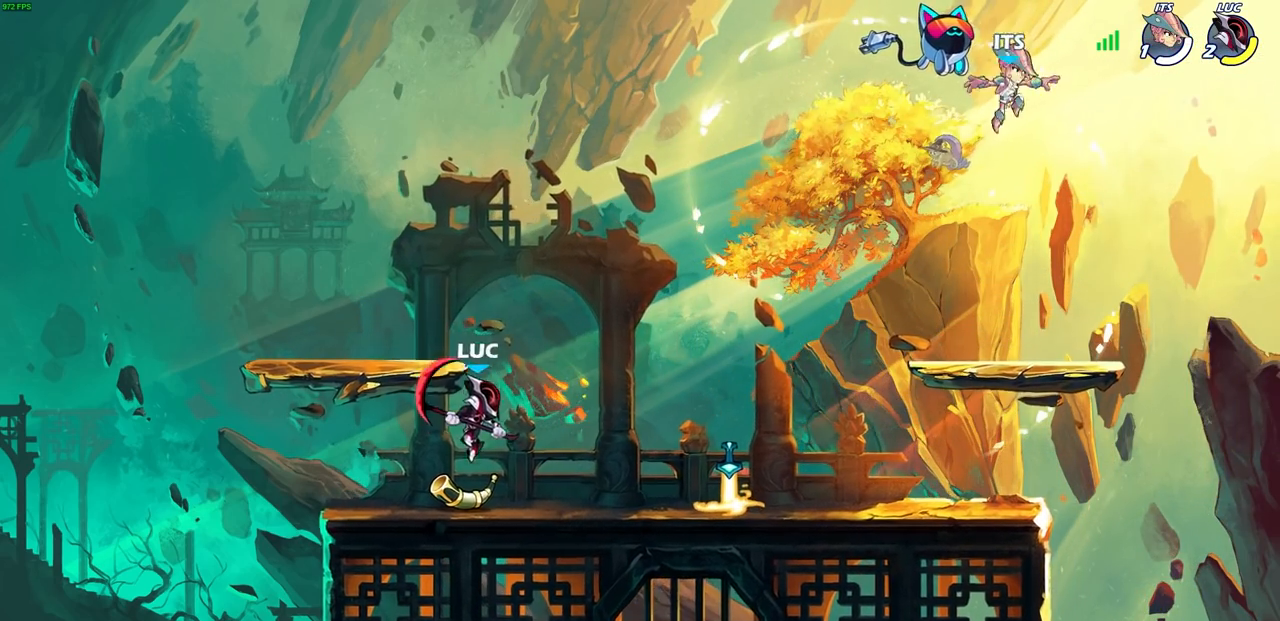
{"buttons": [], "left_stick": "center", "right_stick": "center", "events": []}
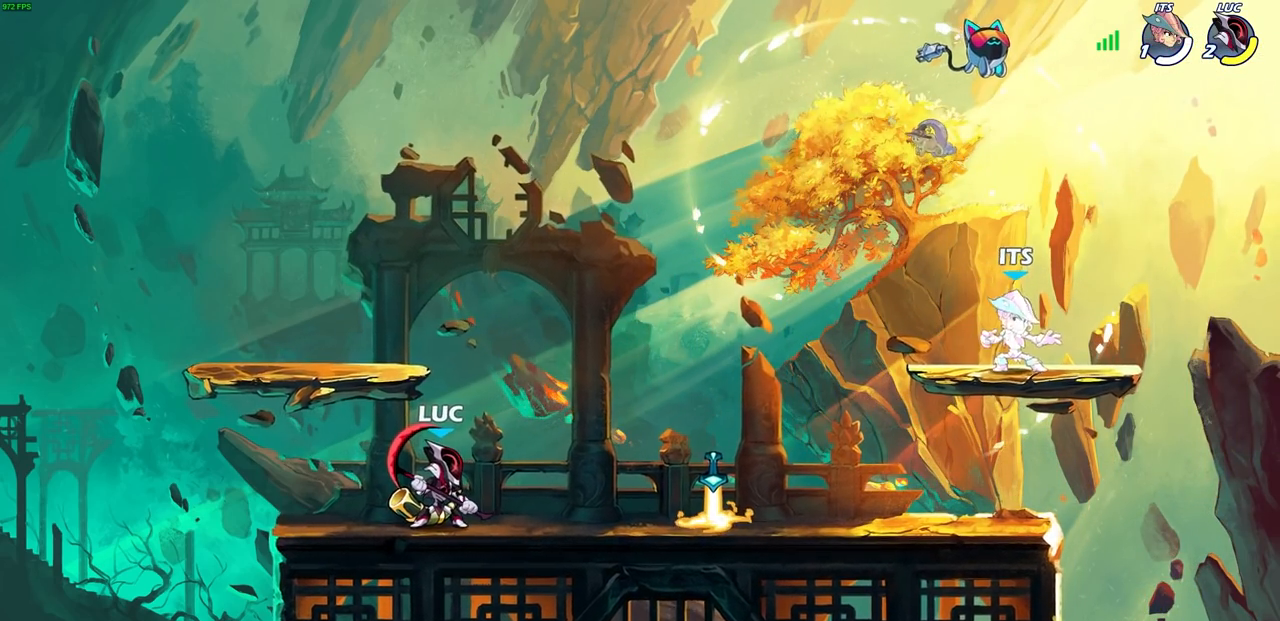
{"buttons": ["CIRCLE"], "left_stick": "down", "right_stick": "center", "events": [[83, "left_stick", "down"], [167, "R2", "down"], [200, "CIRCLE", "down"], [317, "R2", "up"]]}
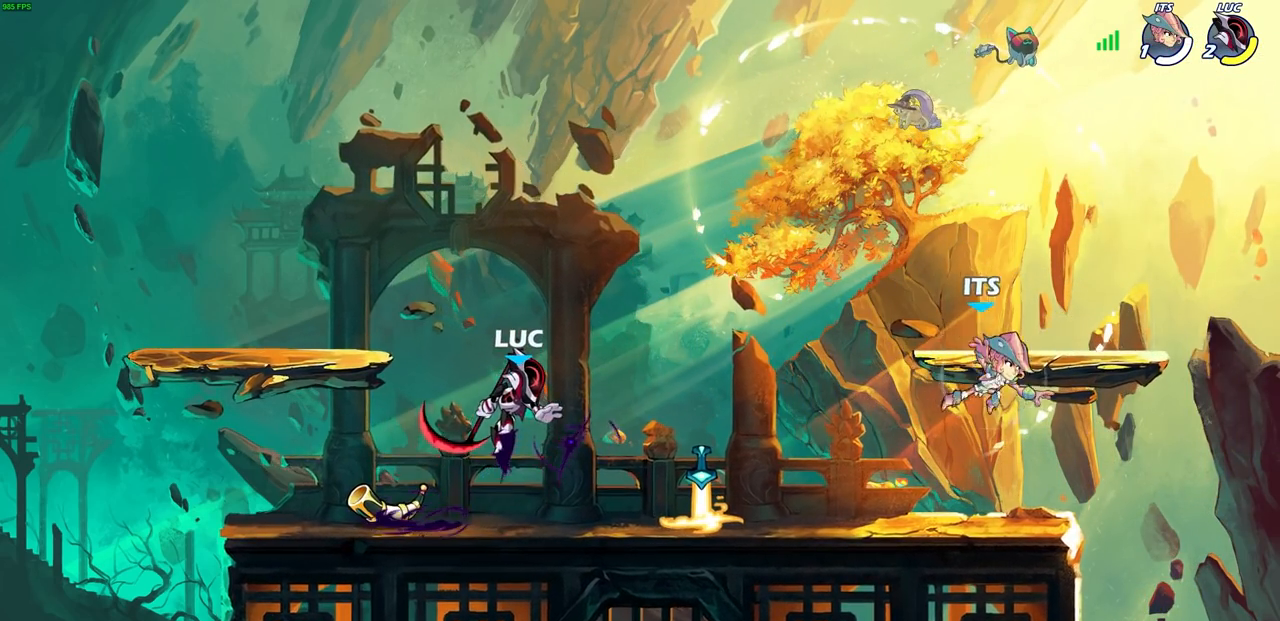
{"buttons": ["CIRCLE"], "left_stick": "down", "right_stick": "center", "events": []}
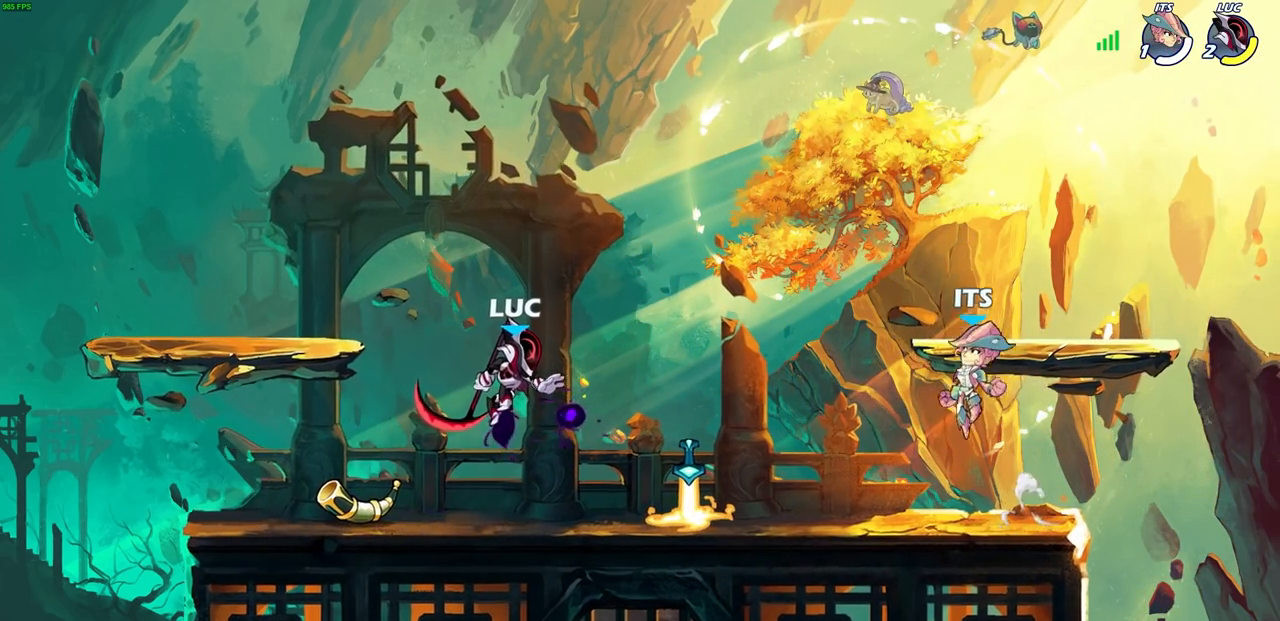
{"buttons": [], "left_stick": "center", "right_stick": "center", "events": [[83, "left_stick", "center"], [233, "CIRCLE", "up"]]}
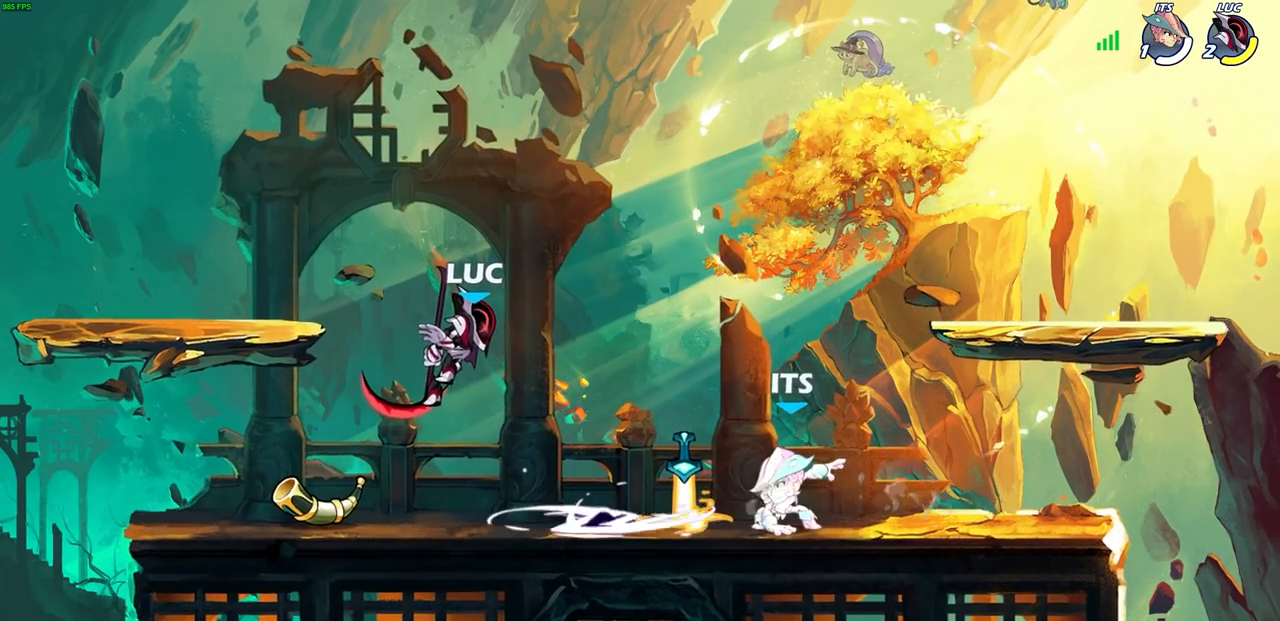
{"buttons": [], "left_stick": "up-left", "right_stick": "center", "events": [[150, "left_stick", "right"], [217, "CROSS", "down"], [400, "CROSS", "up"], [500, "left_stick", "up-left"]]}
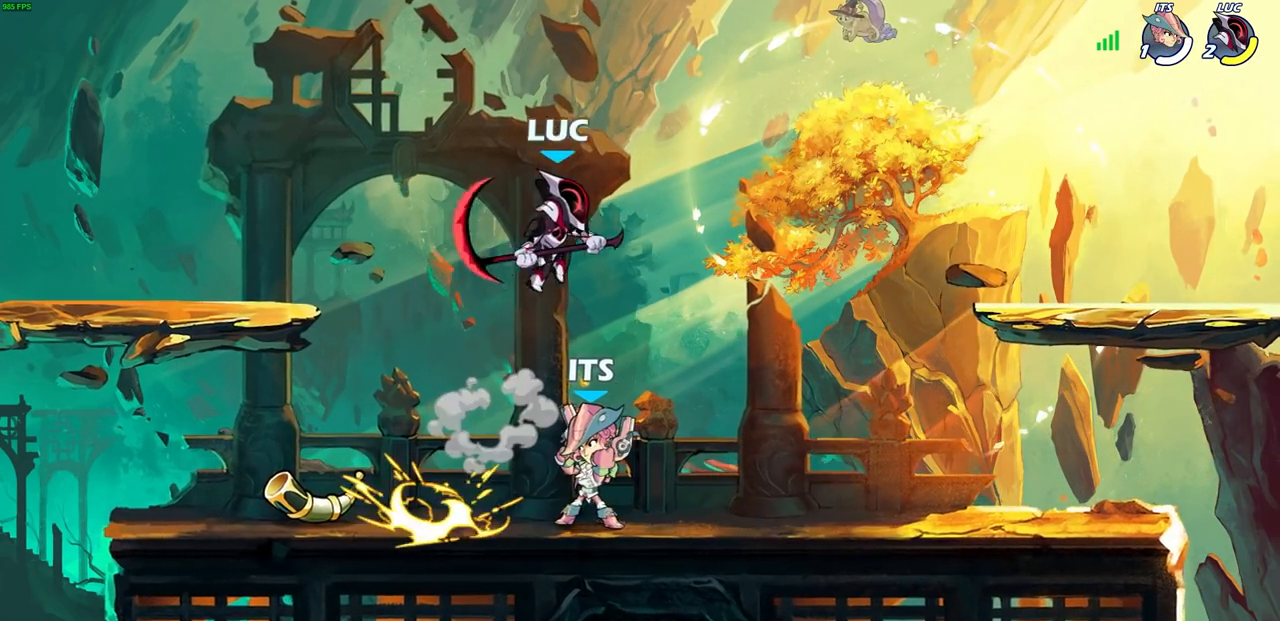
{"buttons": [], "left_stick": "right", "right_stick": "center", "events": [[50, "left_stick", "down-left"], [183, "SQUARE", "down"], [250, "left_stick", "down-right"], [300, "SQUARE", "up"], [317, "left_stick", "right"]]}
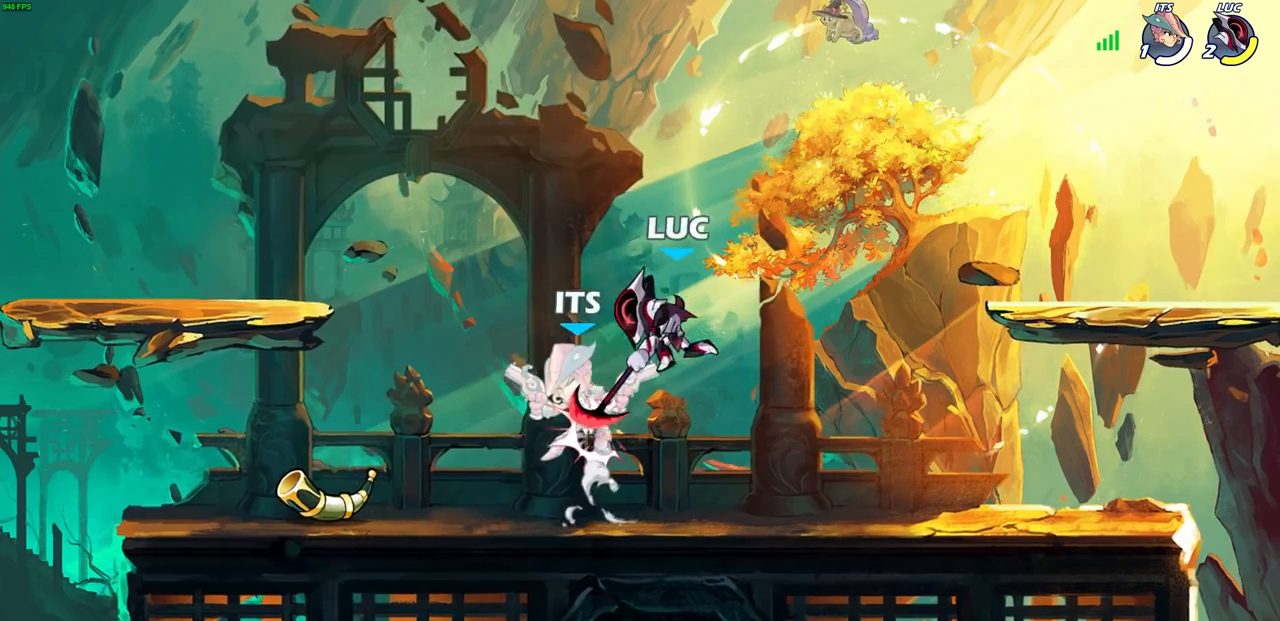
{"buttons": [], "left_stick": "right", "right_stick": "center", "events": [[167, "left_stick", "up-left"], [483, "left_stick", "right"]]}
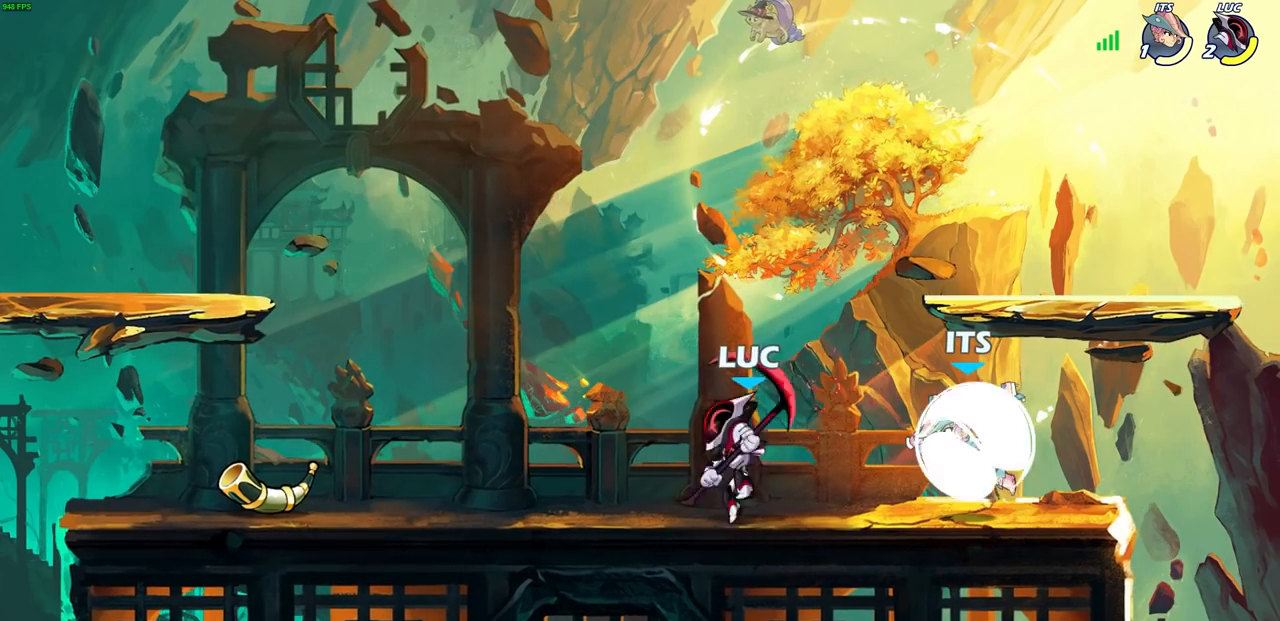
{"buttons": [], "left_stick": "center", "right_stick": "center", "events": [[50, "SQUARE", "down"], [67, "left_stick", "center"], [150, "SQUARE", "up"]]}
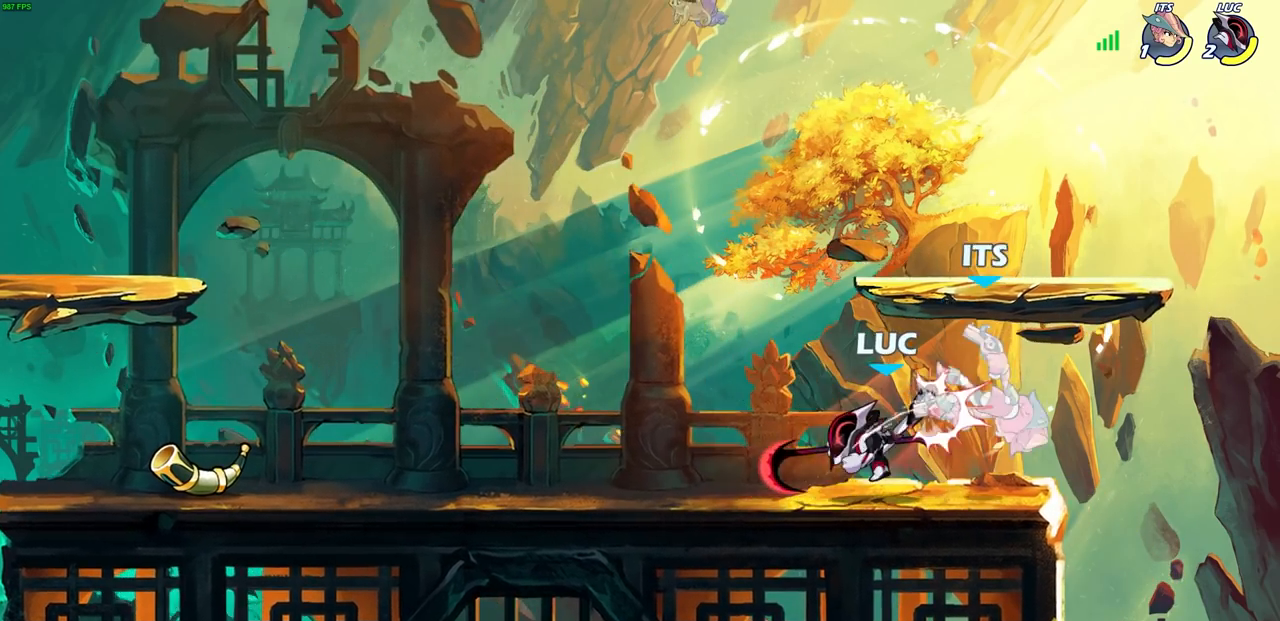
{"buttons": [], "left_stick": "center", "right_stick": "center", "events": [[50, "CIRCLE", "down"], [117, "CIRCLE", "up"]]}
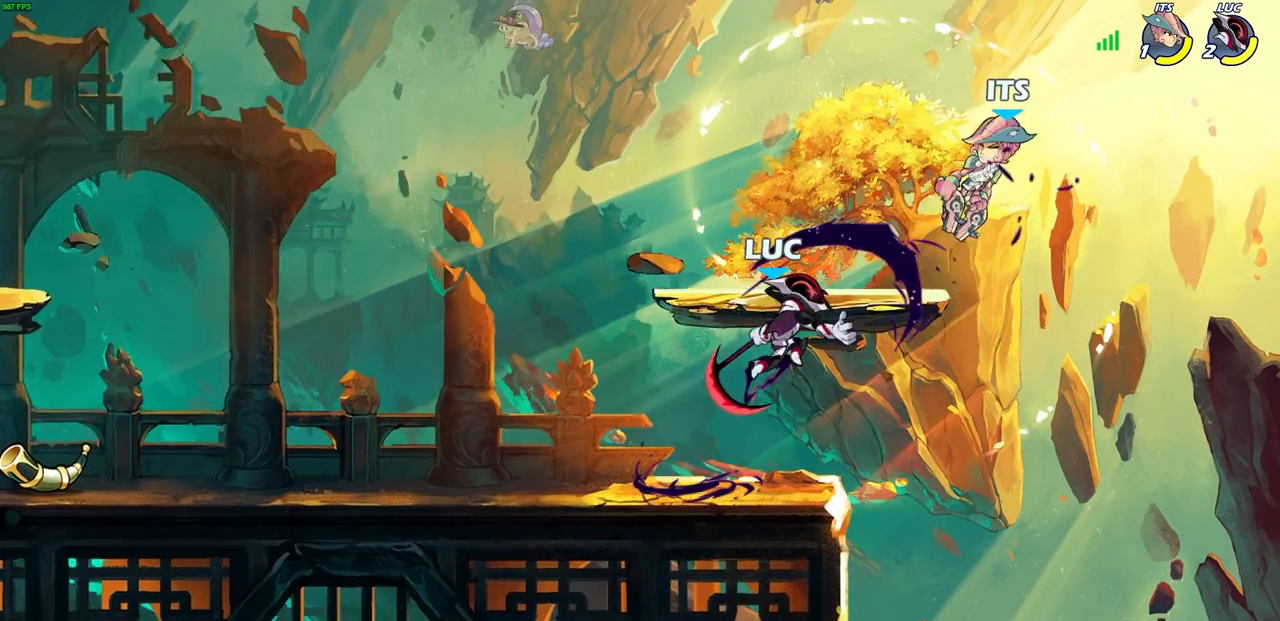
{"buttons": [], "left_stick": "center", "right_stick": "center", "events": [[217, "left_stick", "right"], [333, "left_stick", "center"]]}
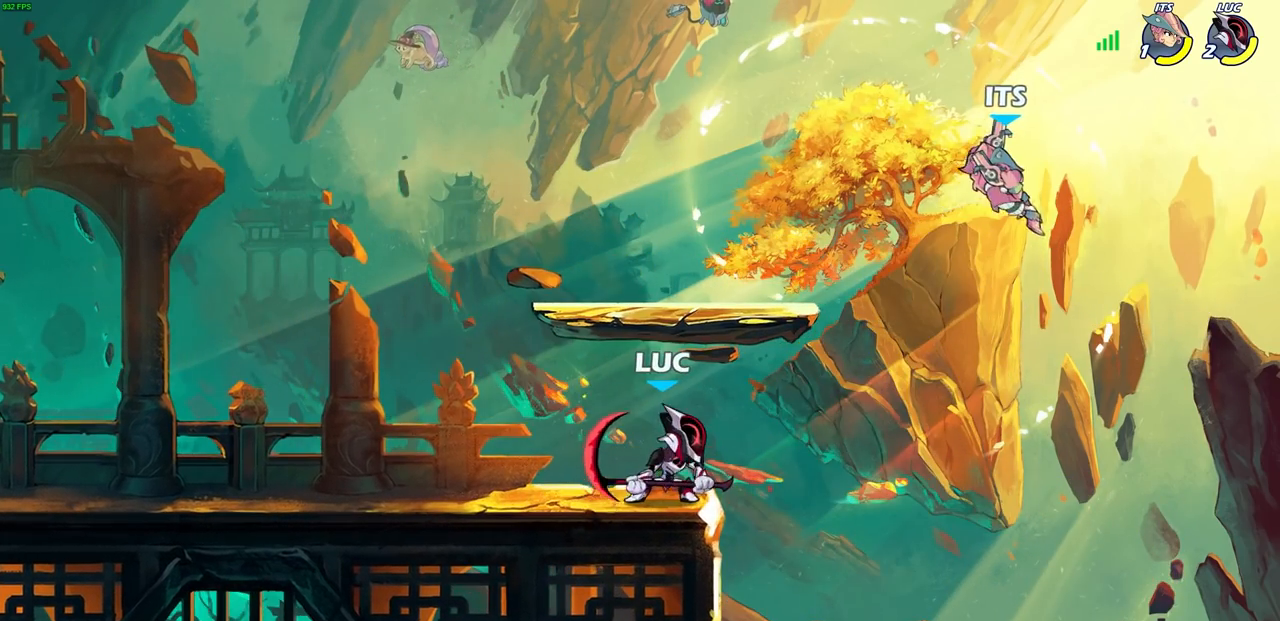
{"buttons": [], "left_stick": "center", "right_stick": "center", "events": [[133, "left_stick", "down"], [200, "CIRCLE", "down"], [283, "CIRCLE", "up"], [283, "left_stick", "center"]]}
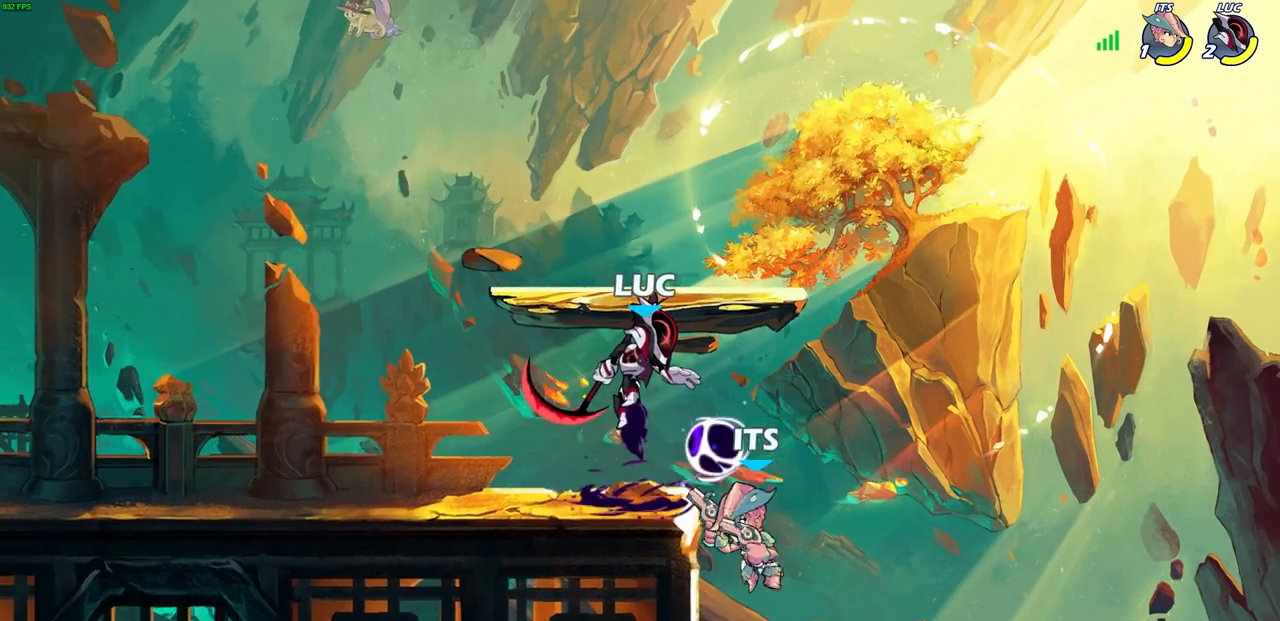
{"buttons": [], "left_stick": "center", "right_stick": "center", "events": []}
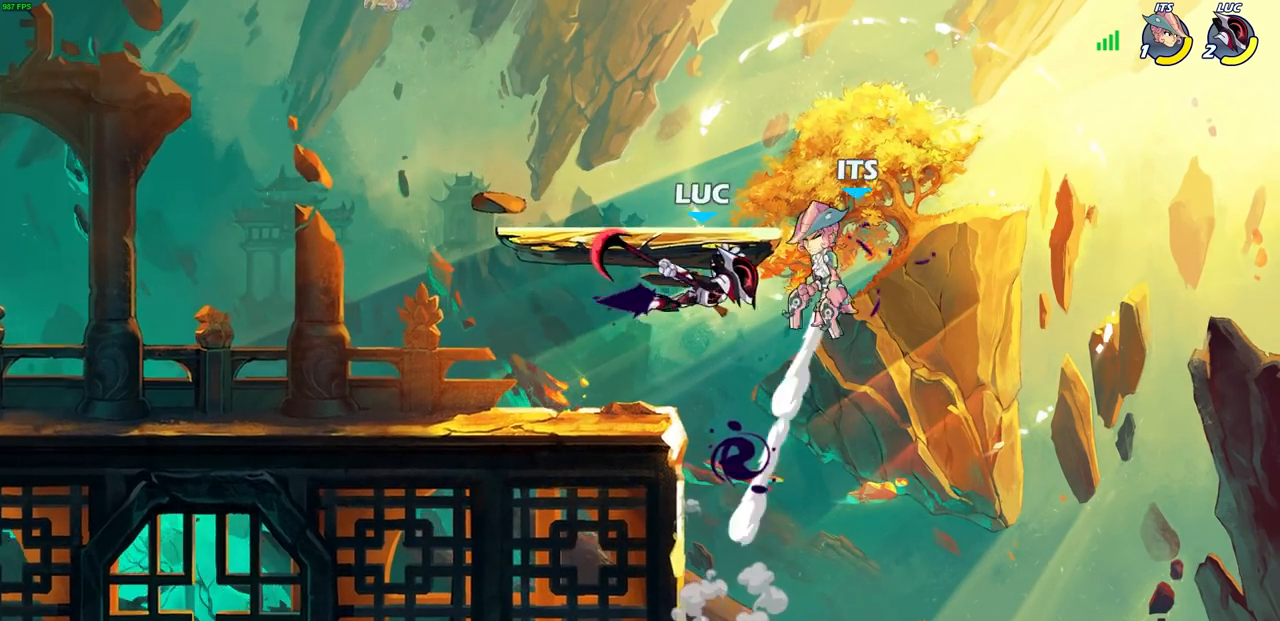
{"buttons": ["R1", "R2"], "left_stick": "right", "right_stick": "center", "events": [[317, "left_stick", "right"], [400, "R1", "down"], [400, "R2", "down"]]}
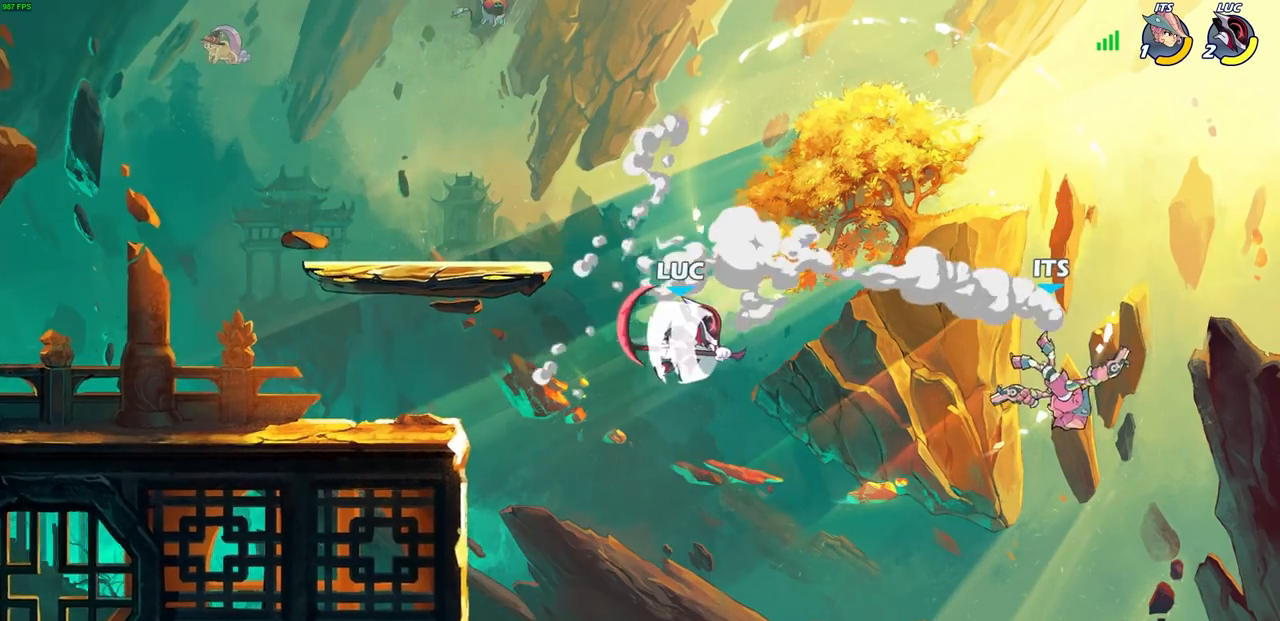
{"buttons": [], "left_stick": "right", "right_stick": "center", "events": [[33, "R1", "up"], [50, "R2", "up"], [133, "SQUARE", "down"], [133, "left_stick", "down"], [233, "SQUARE", "up"], [267, "left_stick", "right"]]}
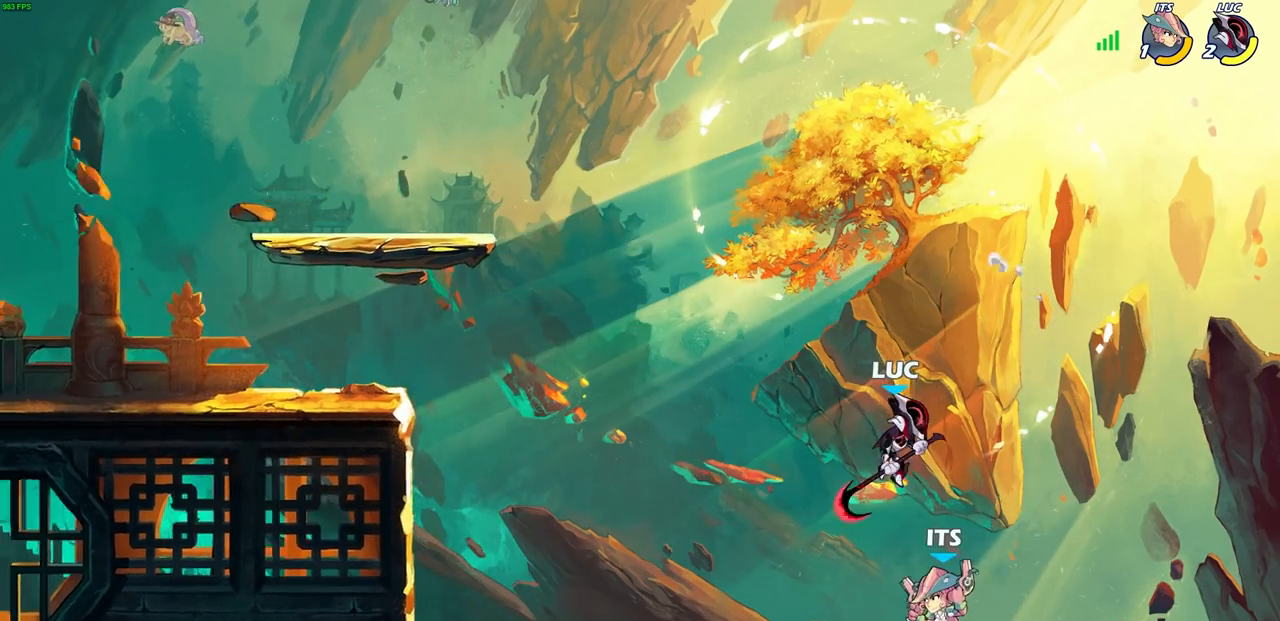
{"buttons": [], "left_stick": "up-left", "right_stick": "center", "events": [[50, "left_stick", "up-left"], [233, "CIRCLE", "down"], [350, "CIRCLE", "up"]]}
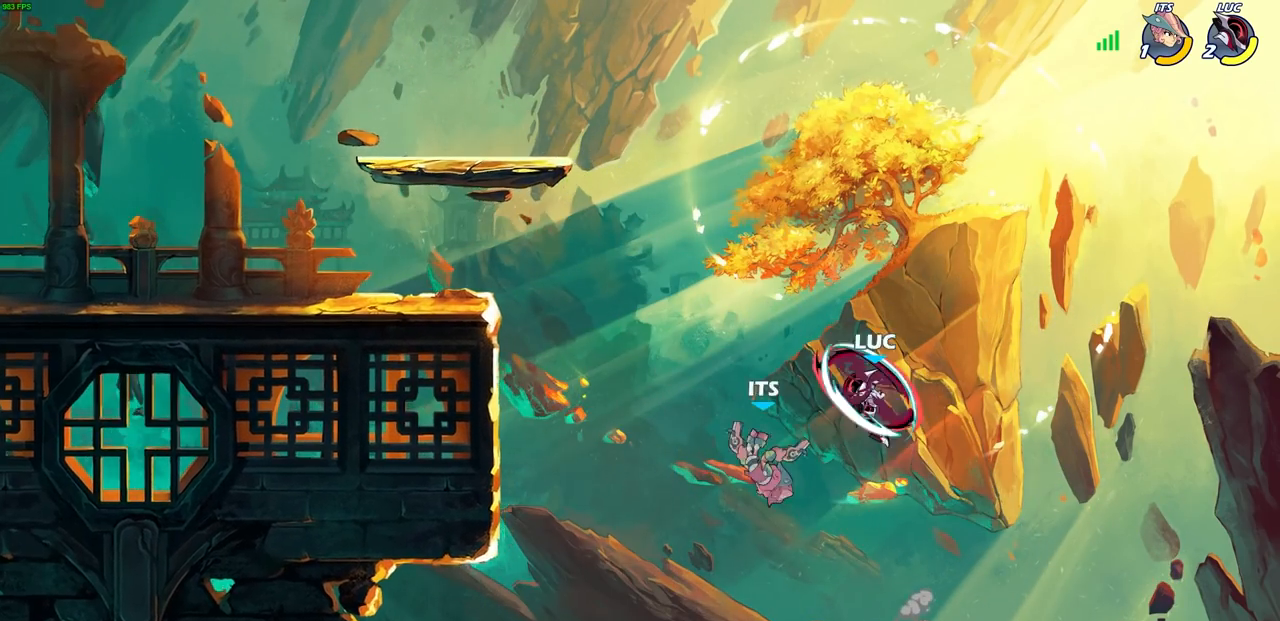
{"buttons": ["SQUARE"], "left_stick": "down-left", "right_stick": "center", "events": [[417, "CROSS", "down"], [417, "left_stick", "down-left"], [467, "SQUARE", "down"], [483, "CROSS", "up"]]}
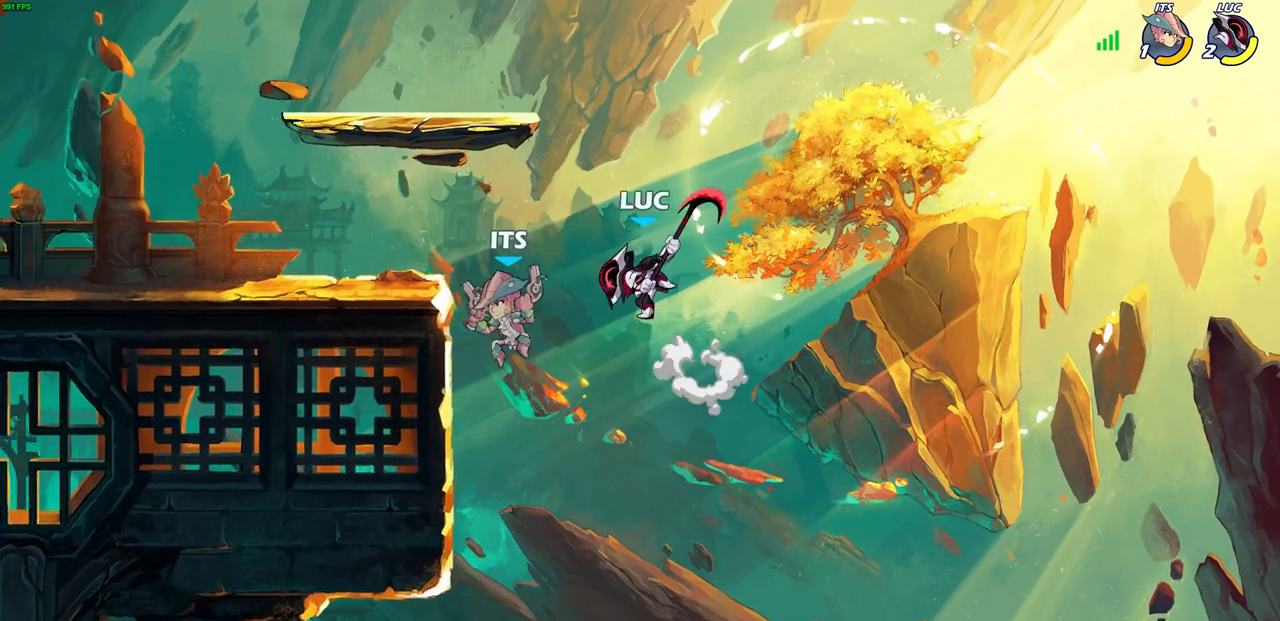
{"buttons": [], "left_stick": "left", "right_stick": "center", "events": [[67, "SQUARE", "up"], [100, "left_stick", "left"]]}
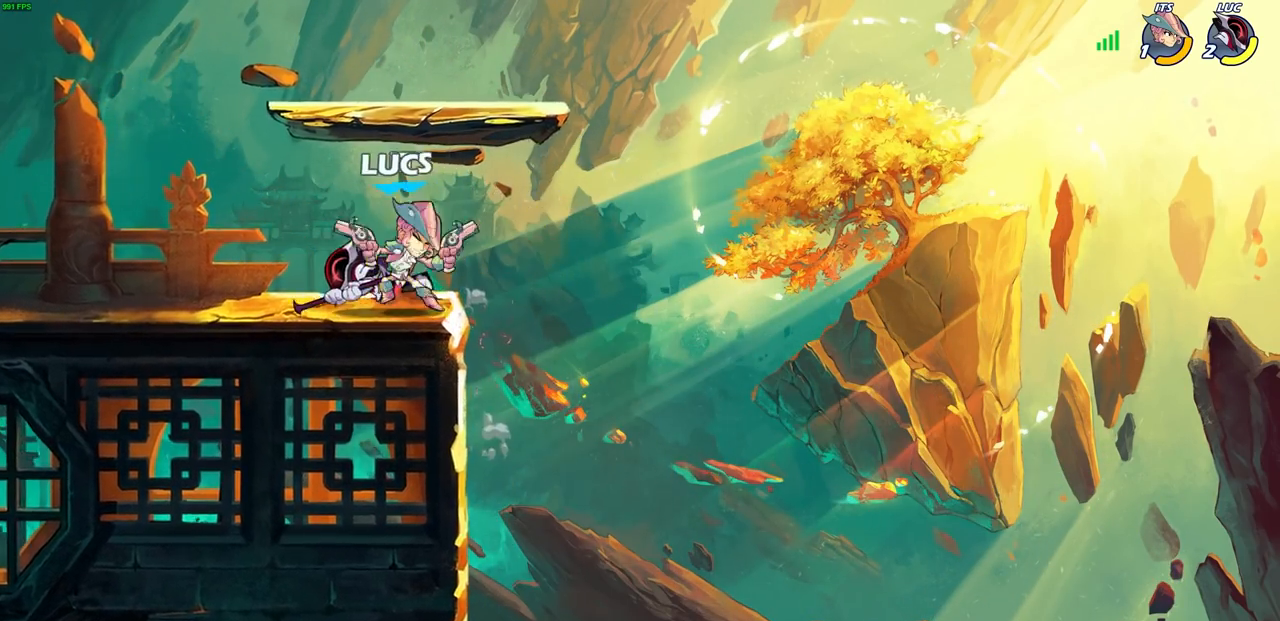
{"buttons": [], "left_stick": "center", "right_stick": "center", "events": [[217, "SQUARE", "down"], [217, "left_stick", "center"], [317, "SQUARE", "up"]]}
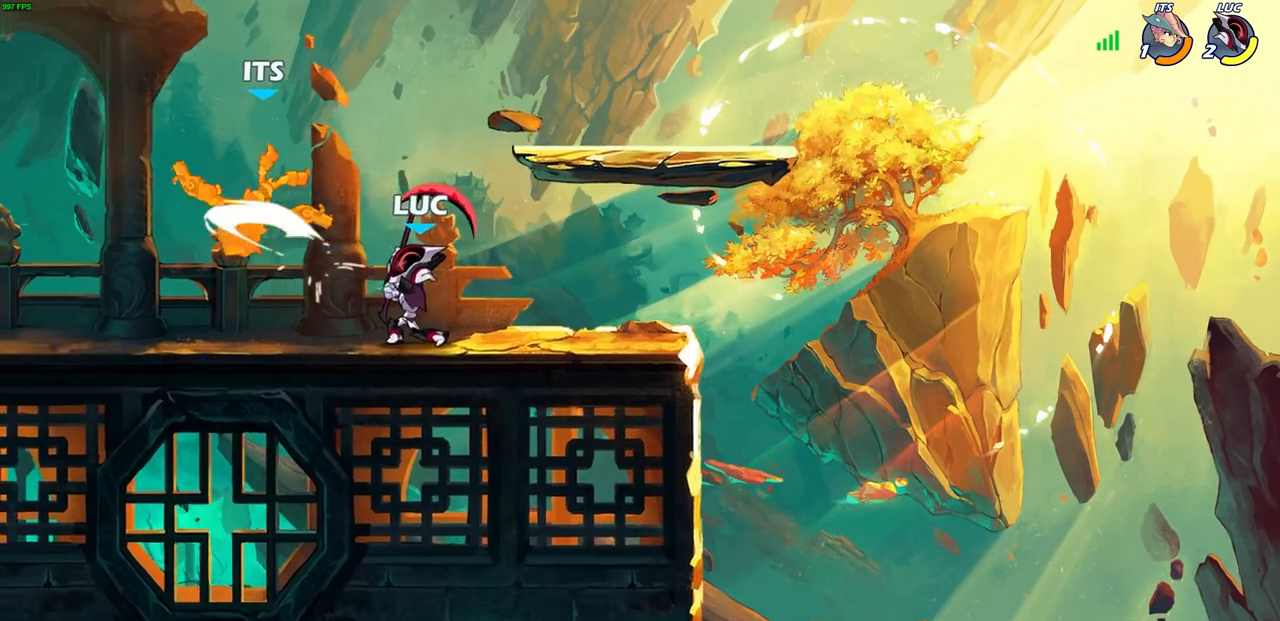
{"buttons": [], "left_stick": "right", "right_stick": "center", "events": [[50, "CROSS", "down"], [67, "SQUARE", "down"], [133, "CROSS", "up"], [150, "SQUARE", "up"], [250, "left_stick", "up-right"], [300, "left_stick", "right"]]}